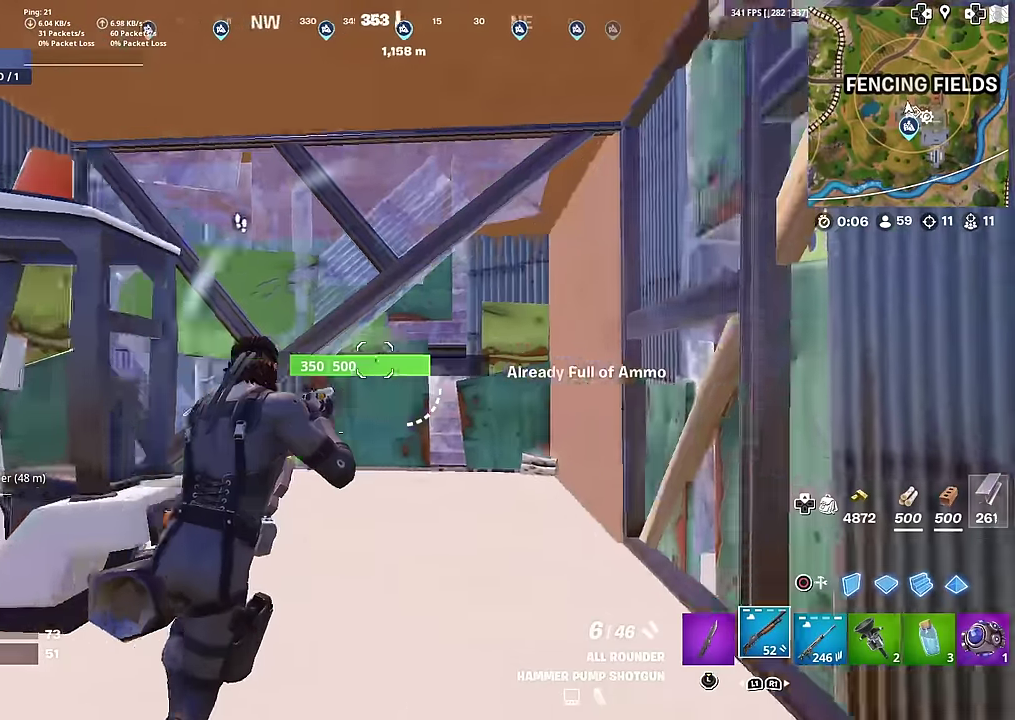
Gameplay with a controller (PlayStation layout); each line is a JSON object with the inputs held at the frame after it (dt_ms = milliseconds from this image to that frame). "button_events" lists button changes between this image and that frame as [ms after this image, input, new state], when the widget could be followed in between (sticks are given only as held states). Not read: L1 TOUCHPAD.
{"dt_ms": 601, "buttons": [], "left_stick": "right", "right_stick": "center", "button_events": [[184, "TRIANGLE", "down"], [217, "SQUARE", "down"], [317, "SQUARE", "up"], [317, "TRIANGLE", "up"]]}
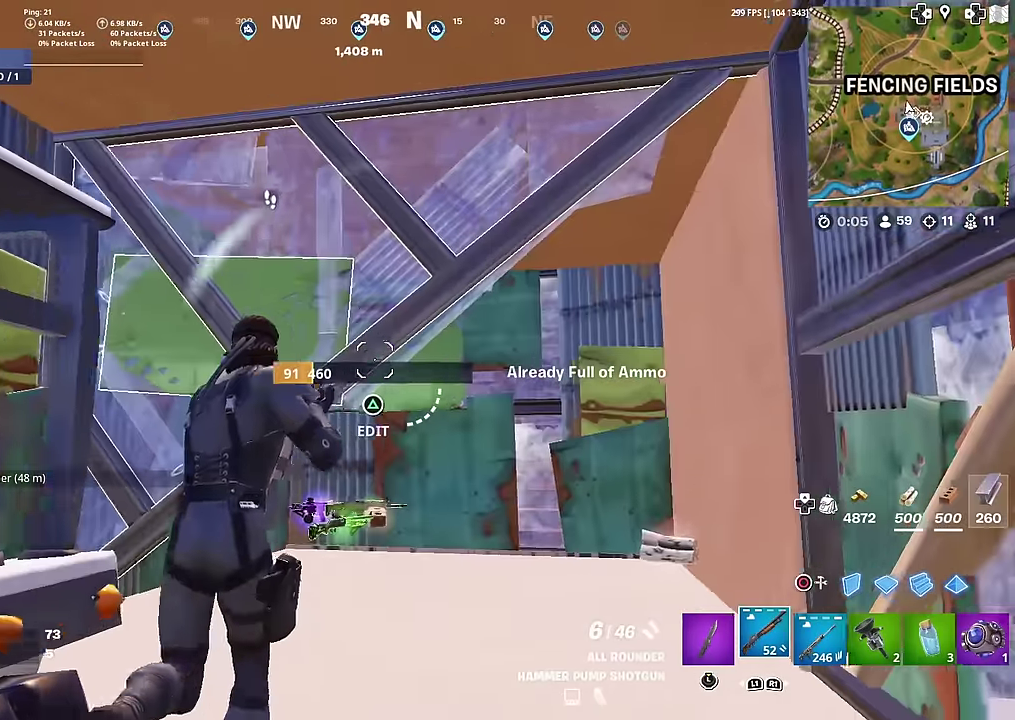
{"dt_ms": 400, "buttons": [], "left_stick": "down-left", "right_stick": "left", "button_events": [[133, "SQUARE", "down"], [233, "SQUARE", "up"]]}
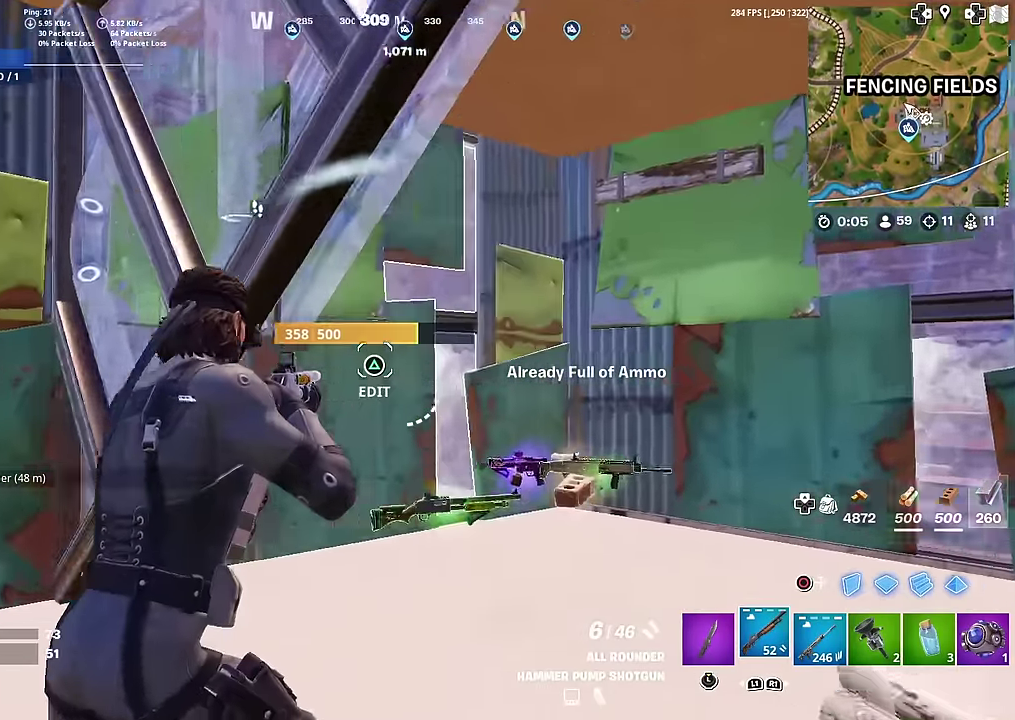
{"dt_ms": 601, "buttons": [], "left_stick": "center", "right_stick": "center", "button_events": []}
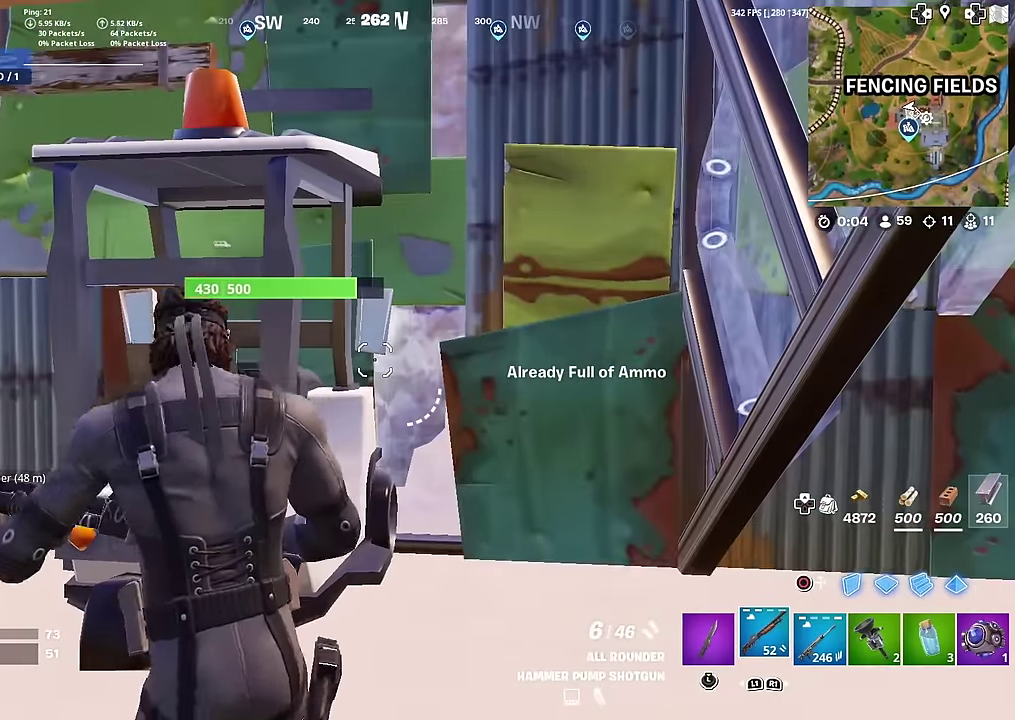
{"dt_ms": 300, "buttons": ["R2"], "left_stick": "left", "right_stick": "down-left"}
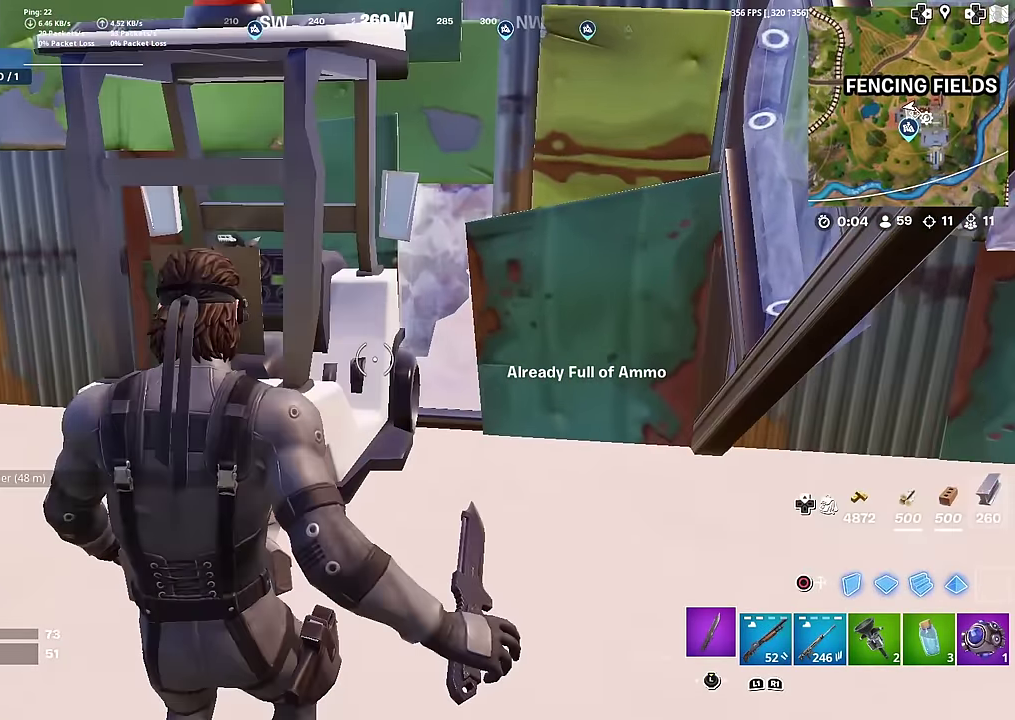
{"dt_ms": 701, "buttons": ["R2"], "left_stick": "down", "right_stick": "center"}
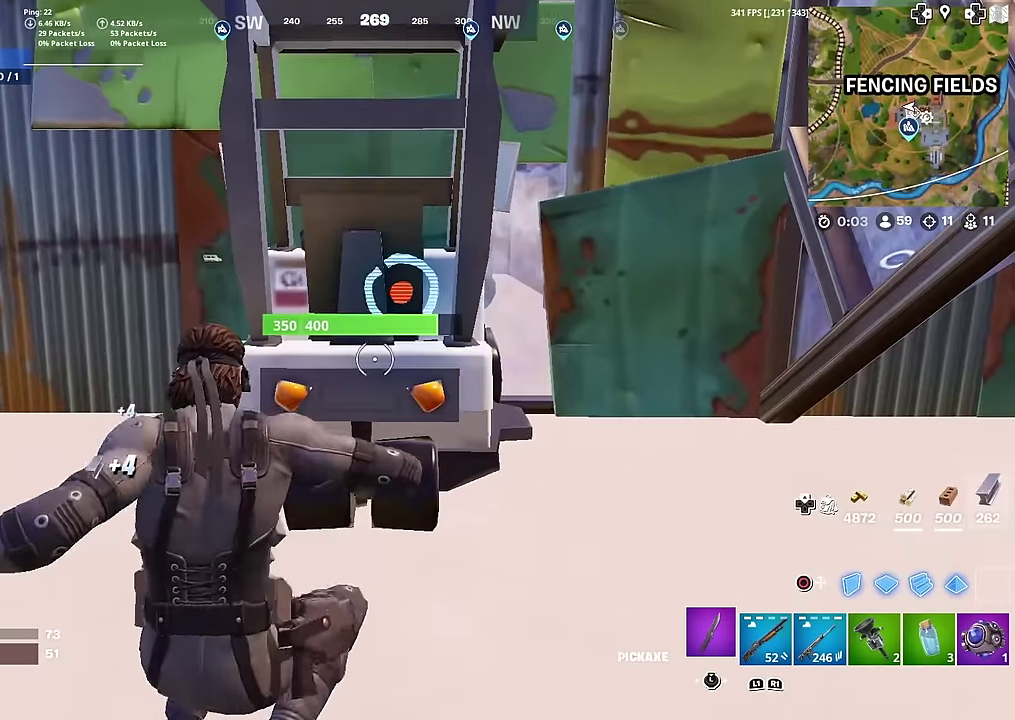
{"dt_ms": 300, "buttons": ["R2"], "left_stick": "left", "right_stick": "center", "button_events": []}
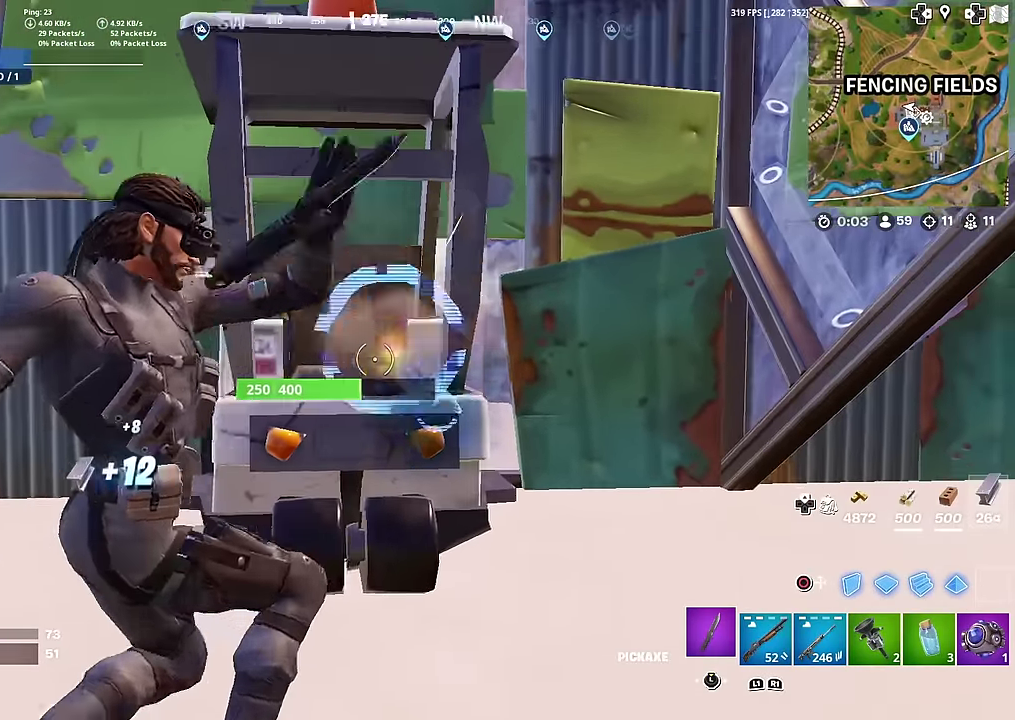
{"dt_ms": 701, "buttons": ["R2"], "left_stick": "center", "right_stick": "center", "button_events": []}
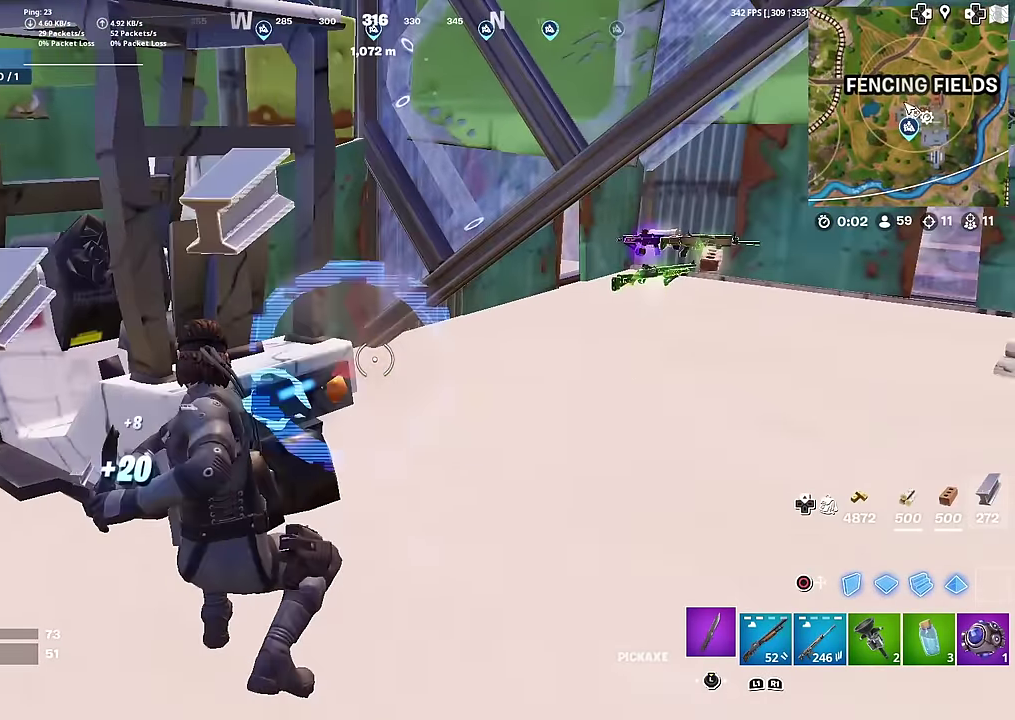
{"dt_ms": 300, "buttons": ["R2", "R3"], "left_stick": "down", "right_stick": "center"}